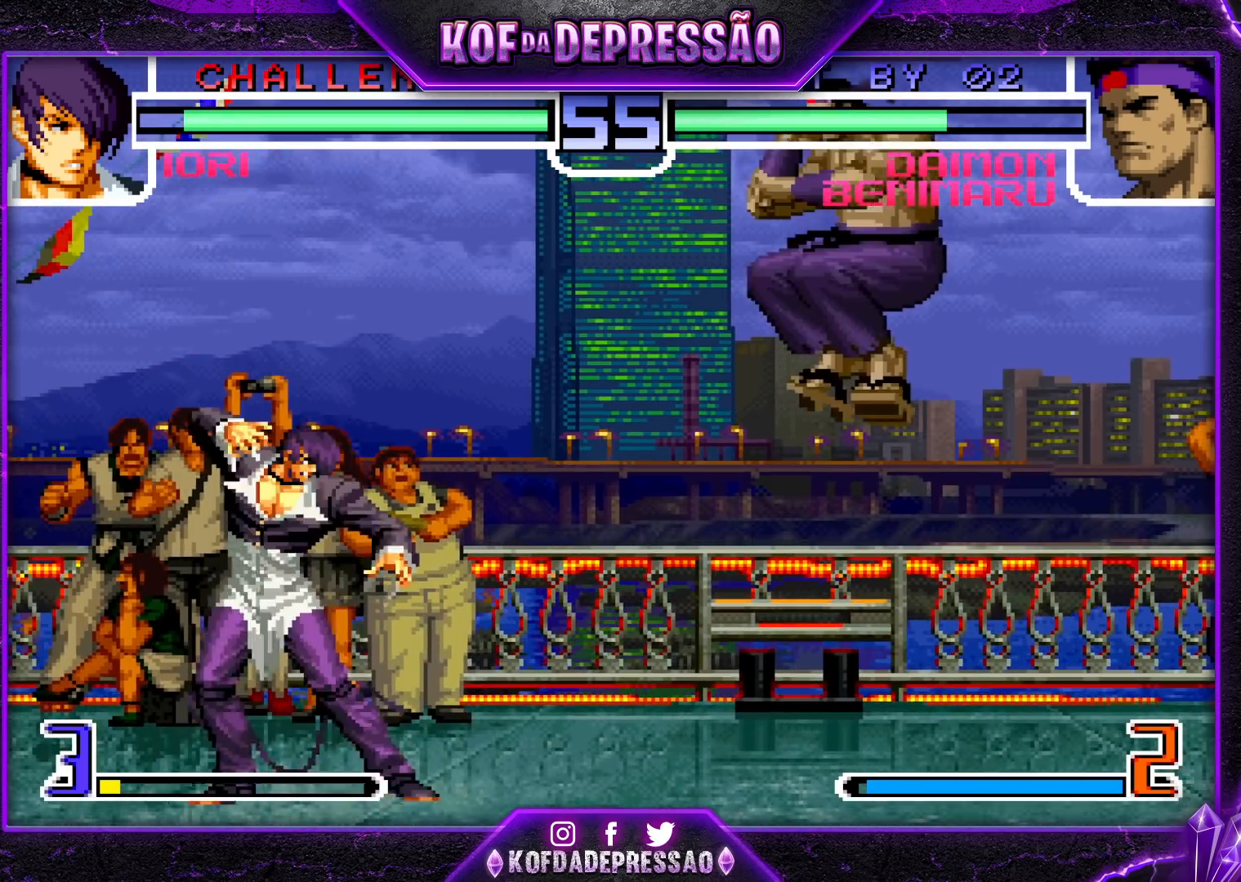
Gameplay with a controller (arcade stick); each line is a JSON object with the inputs held at the frame after it. "events" lists button and stick changes between this image and that frame as [ms after this image, input, new state], when the widget could be followed in between. Not read: L3 R3.
{"buttons": [], "left_stick": "left", "events": [[50, "TRIANGLE", "down"], [67, "CROSS", "down"], [100, "CROSS", "up"], [100, "TRIANGLE", "up"], [217, "left_stick", "down-right"], [467, "left_stick", "left"]]}
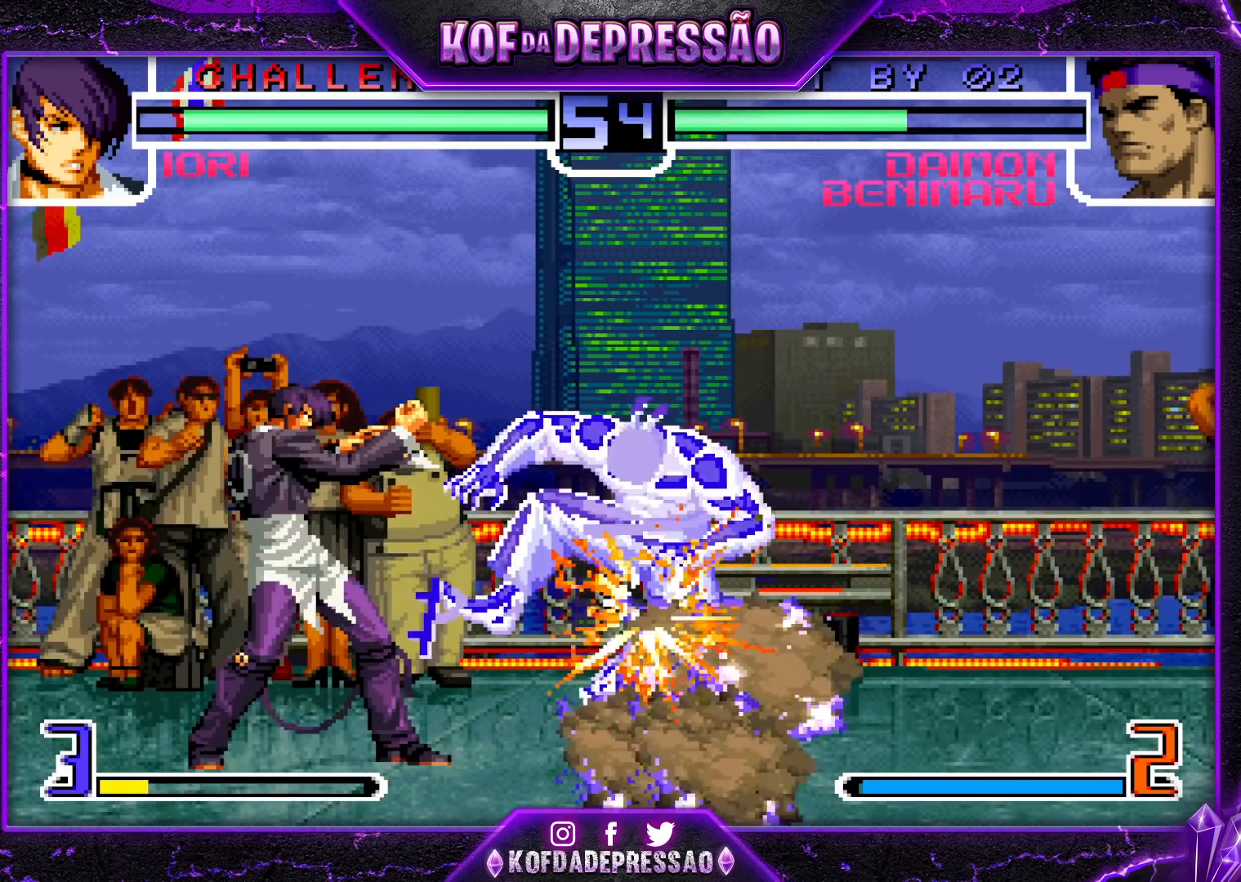
{"buttons": [], "left_stick": "right", "events": [[33, "left_stick", "center"], [383, "left_stick", "right"]]}
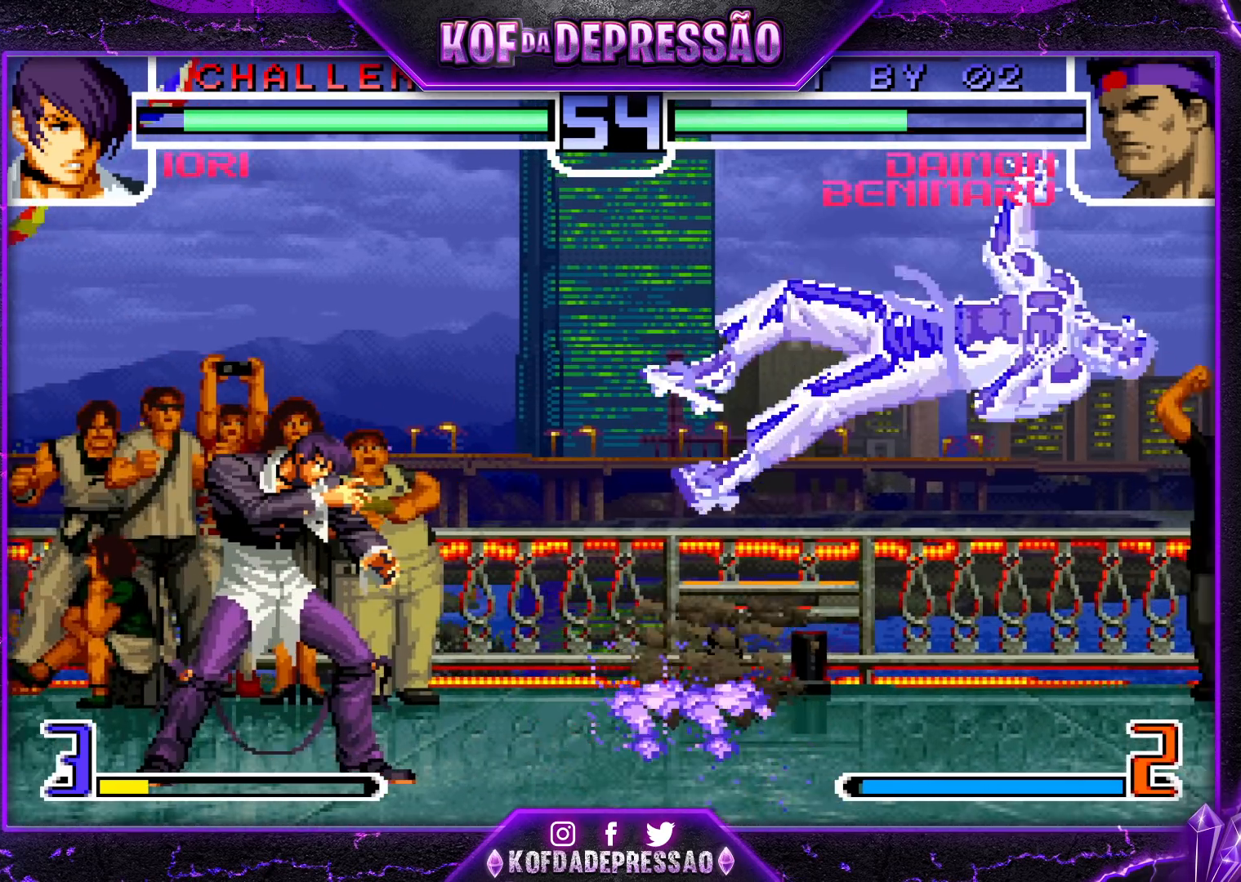
{"buttons": [], "left_stick": "down", "events": [[150, "SQUARE", "down"], [150, "TRIANGLE", "down"], [167, "TRIANGLE", "up"], [183, "SQUARE", "up"], [217, "SQUARE", "down"], [217, "TRIANGLE", "down"], [267, "SQUARE", "up"], [267, "TRIANGLE", "up"], [383, "left_stick", "center"], [483, "left_stick", "down"]]}
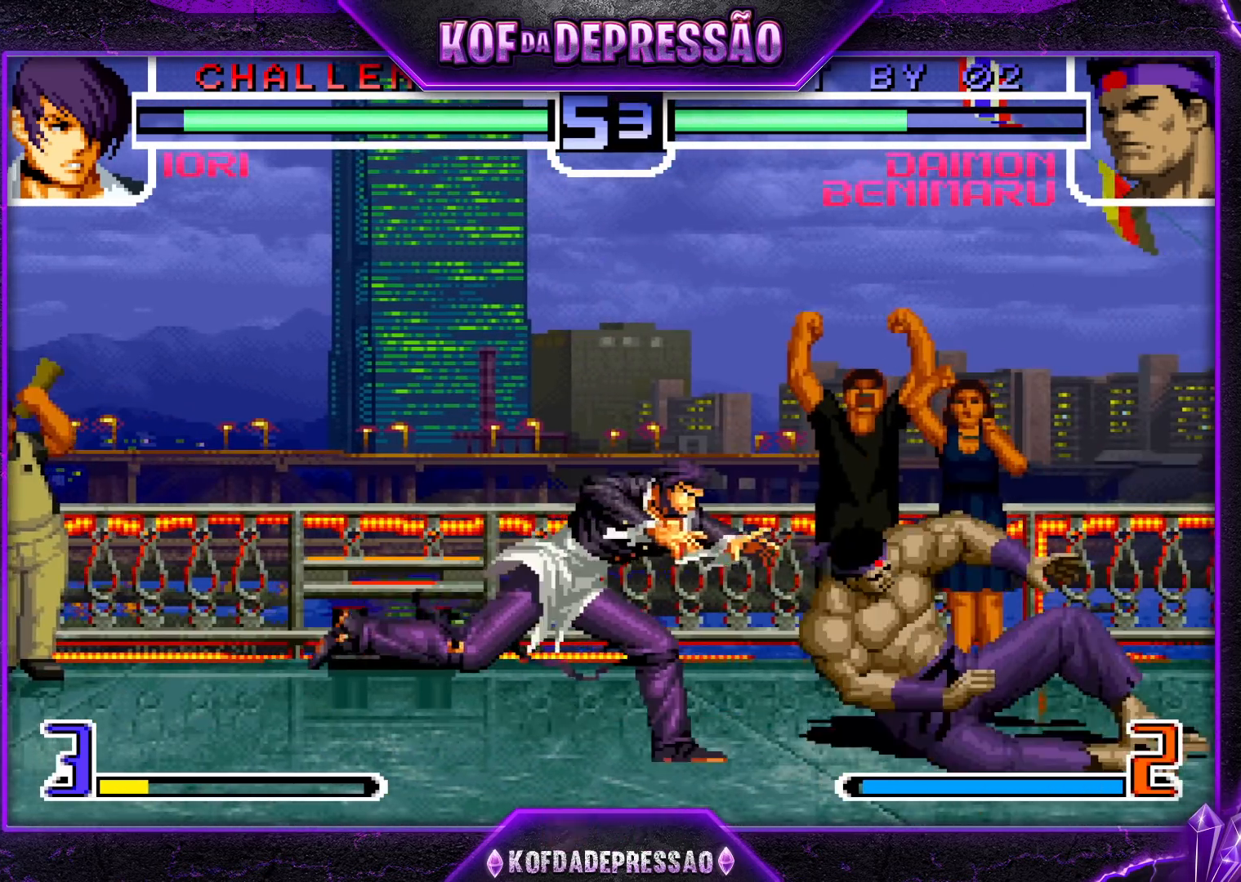
{"buttons": ["CROSS", "R1"], "left_stick": "center", "events": [[67, "left_stick", "up-right"], [250, "left_stick", "center"], [400, "CROSS", "down"], [400, "R1", "down"]]}
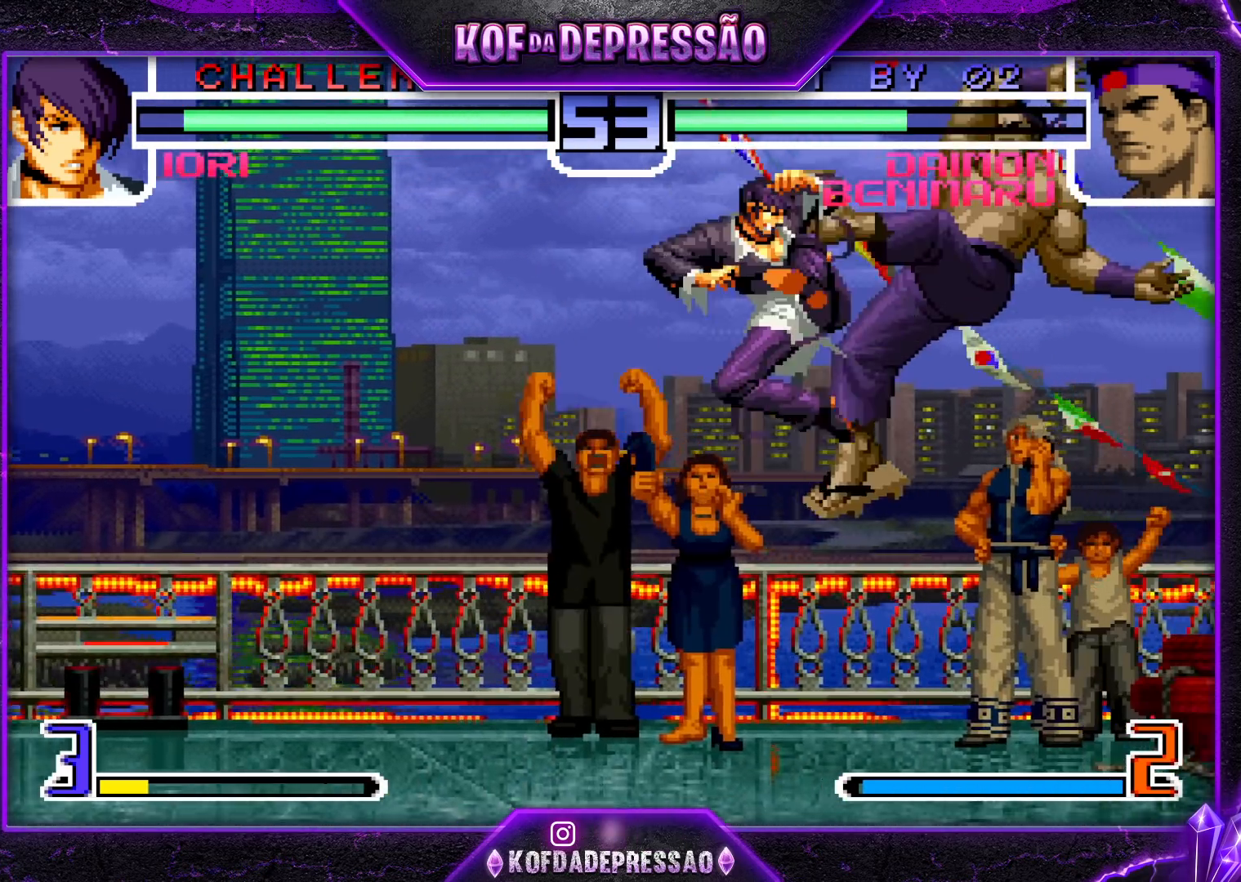
{"buttons": [], "left_stick": "center", "events": [[17, "R1", "up"], [33, "CROSS", "up"], [317, "left_stick", "left"], [400, "left_stick", "center"]]}
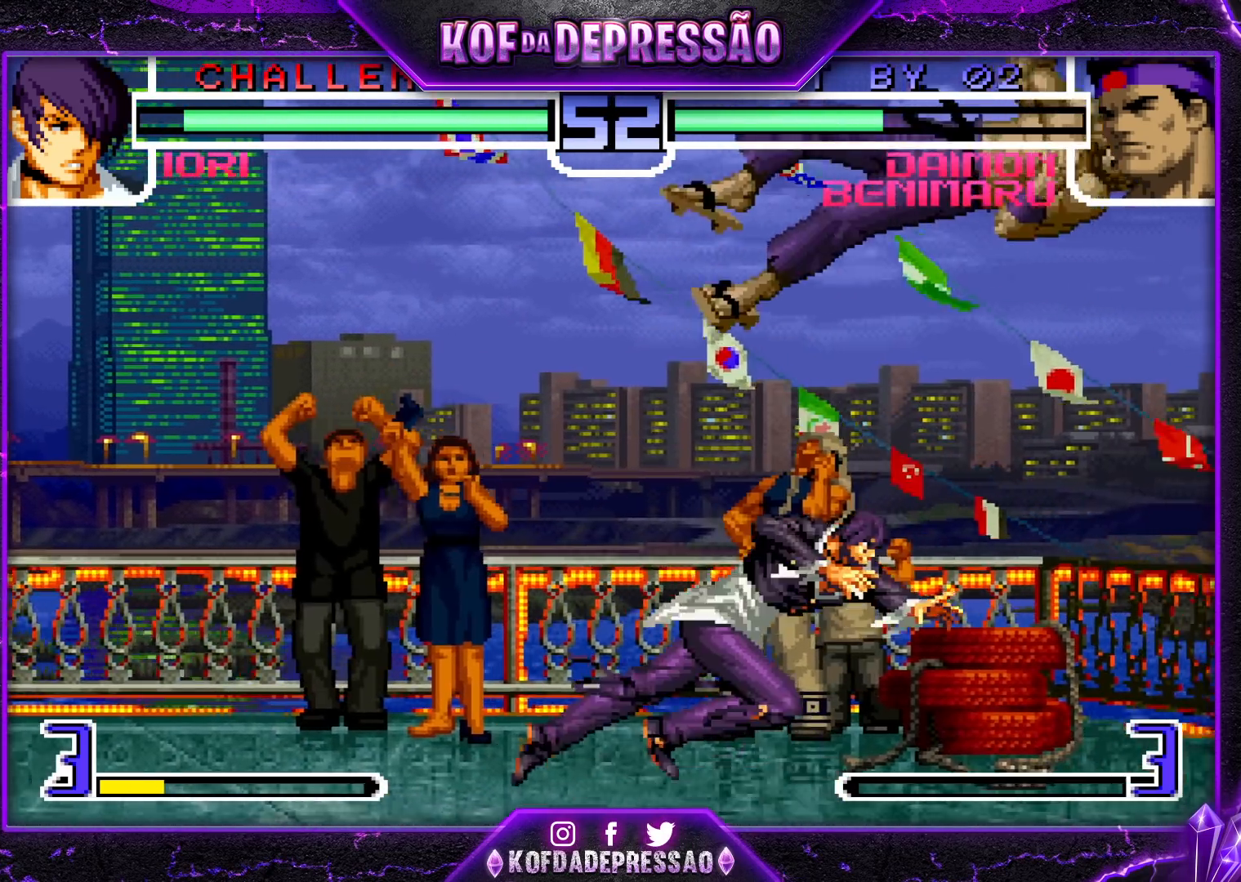
{"buttons": [], "left_stick": "center", "events": [[217, "left_stick", "down"], [283, "left_stick", "center"], [317, "SQUARE", "down"], [317, "TRIANGLE", "down"], [350, "SQUARE", "up"], [367, "TRIANGLE", "up"], [400, "SQUARE", "down"], [400, "TRIANGLE", "down"], [450, "SQUARE", "up"], [467, "TRIANGLE", "up"]]}
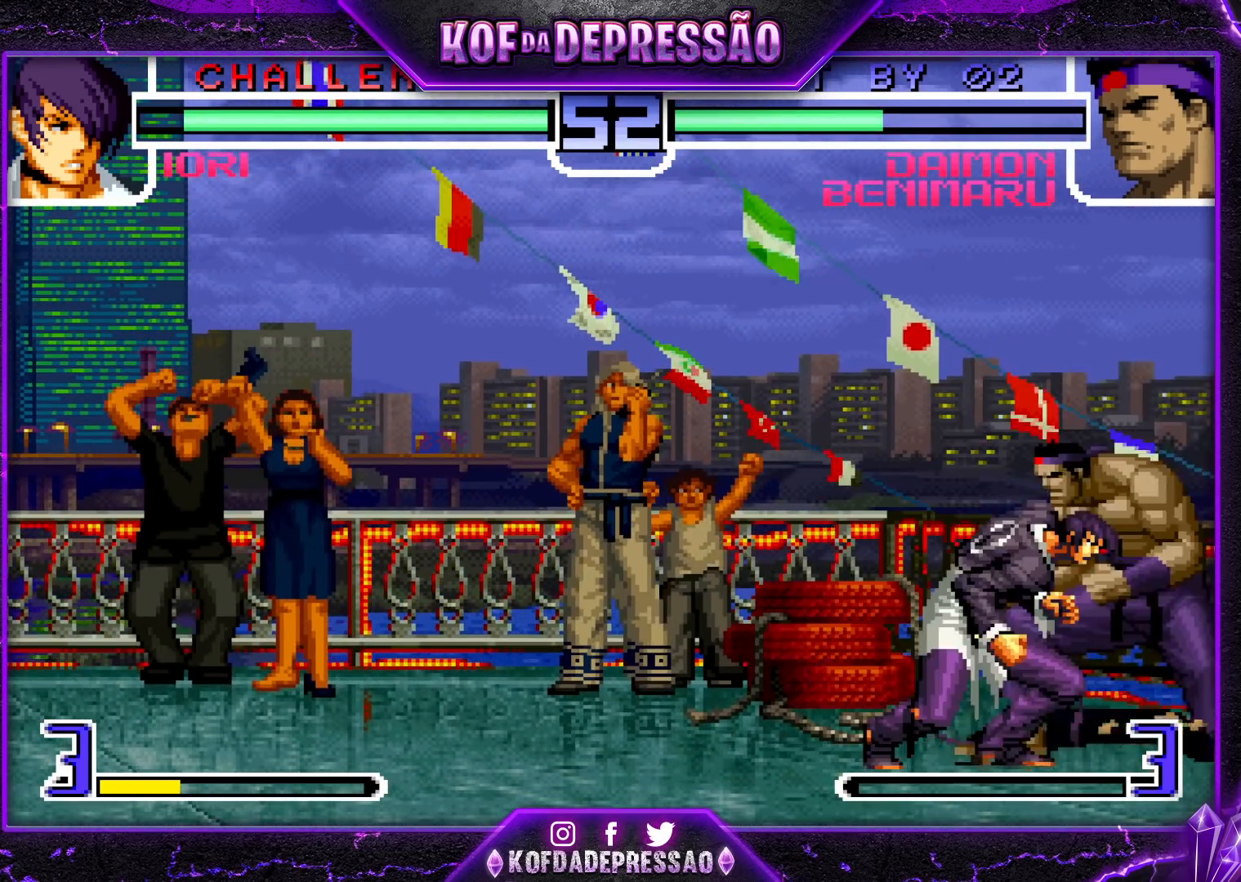
{"buttons": [], "left_stick": "left", "events": [[300, "left_stick", "left"]]}
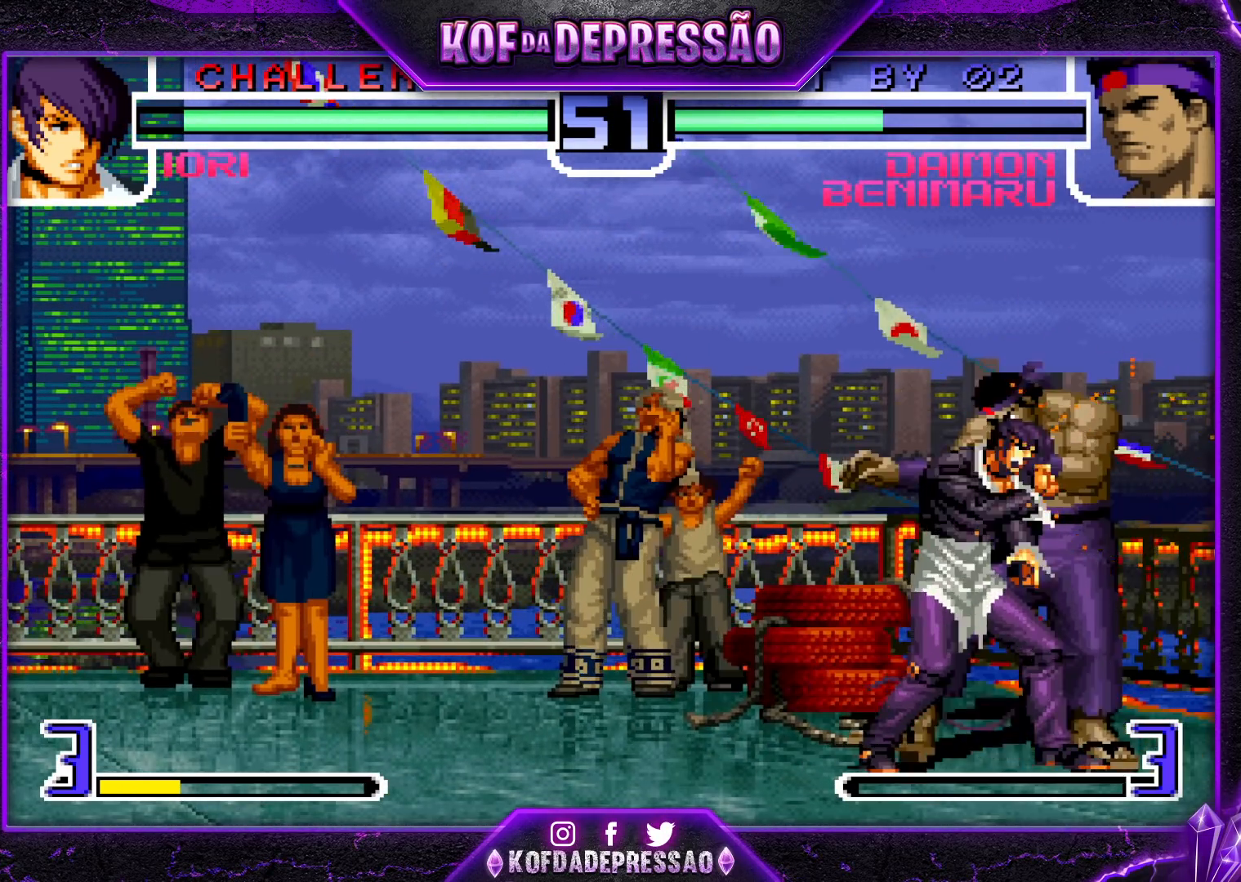
{"buttons": [], "left_stick": "left", "events": [[33, "left_stick", "center"], [383, "left_stick", "left"]]}
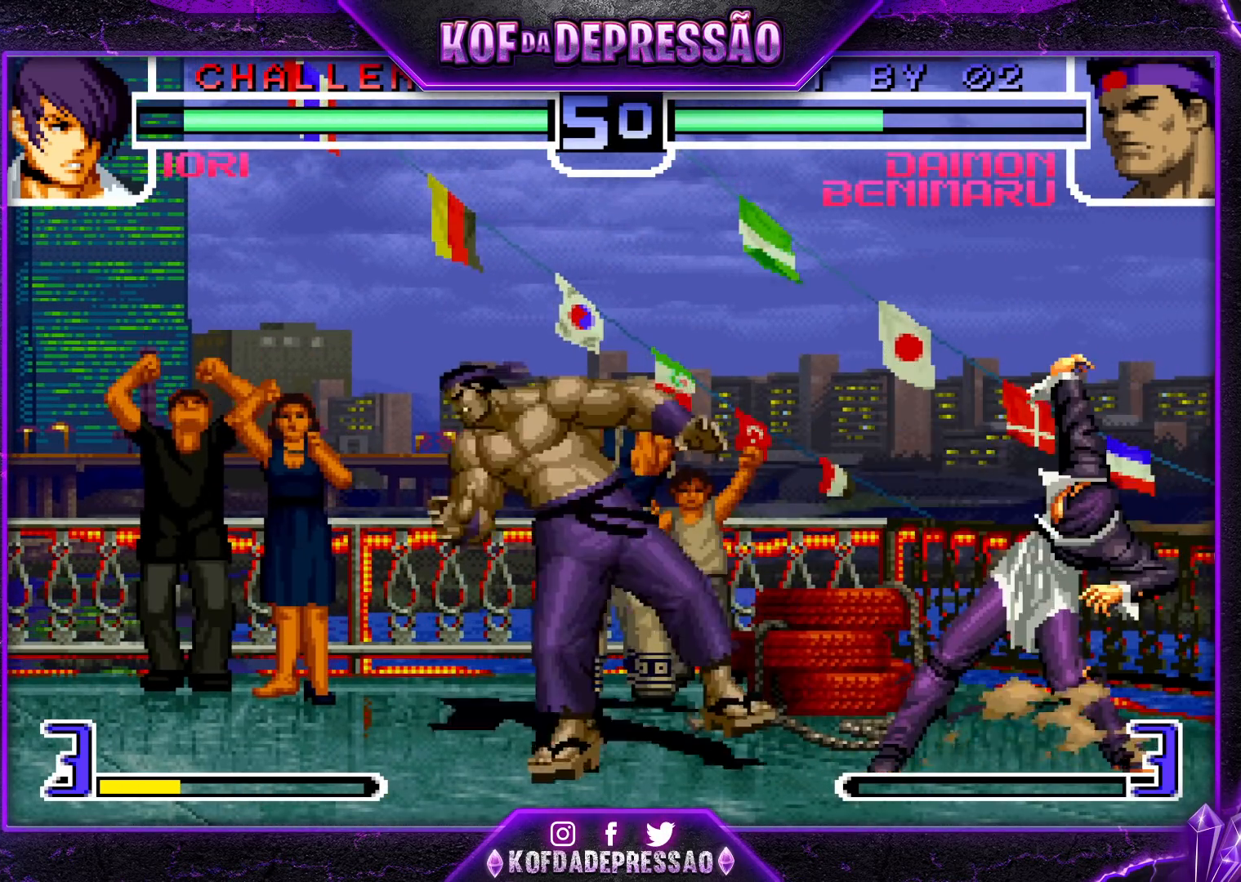
{"buttons": [], "left_stick": "left", "events": []}
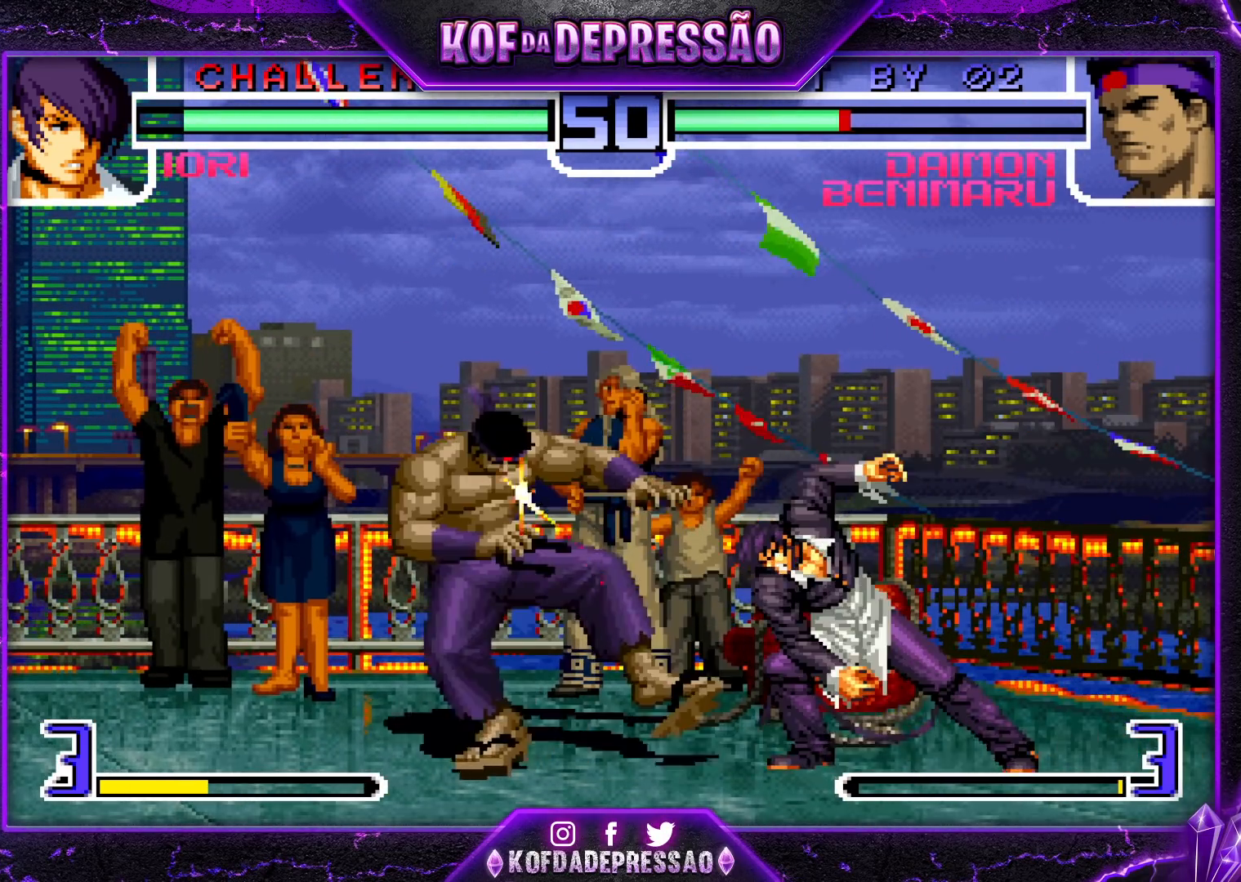
{"buttons": [], "left_stick": "left", "events": []}
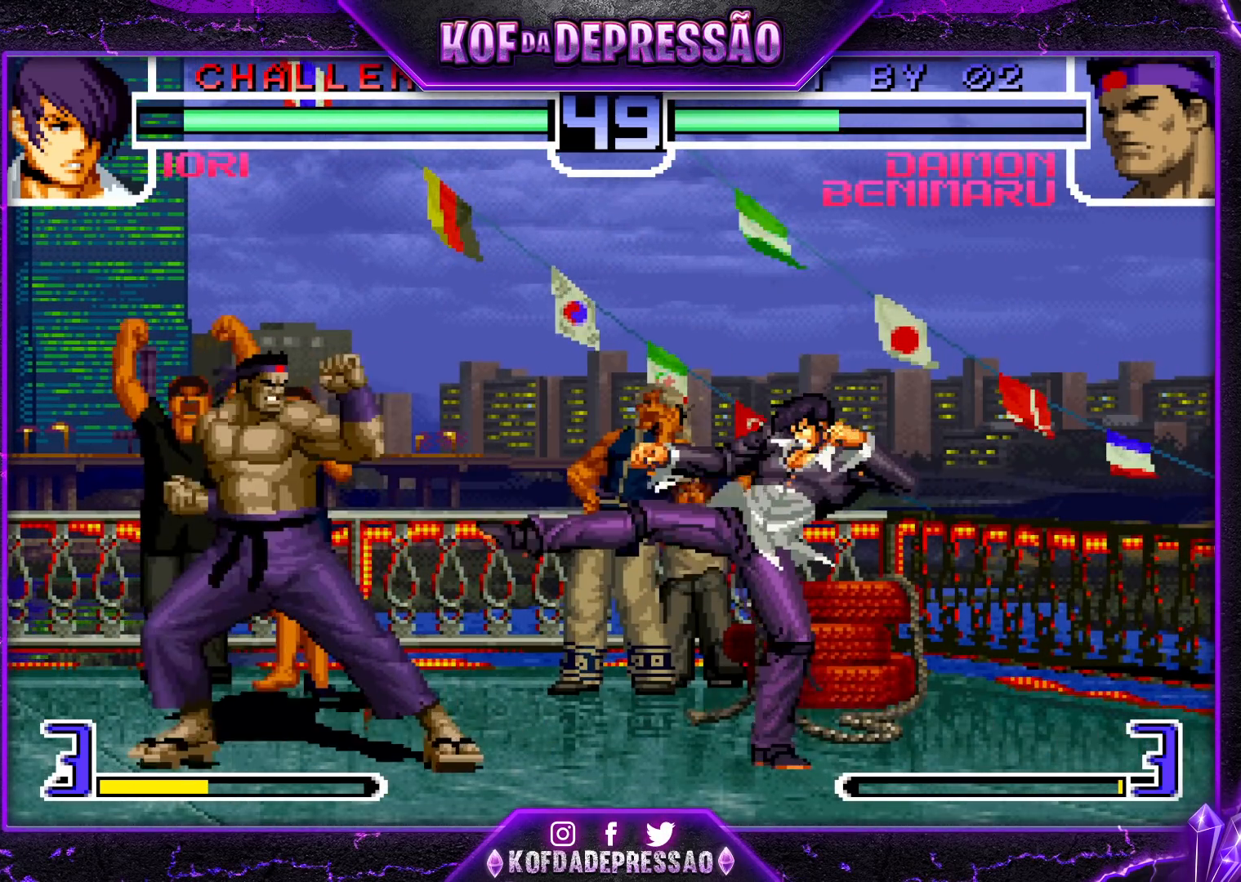
{"buttons": [], "left_stick": "center", "events": [[367, "left_stick", "center"]]}
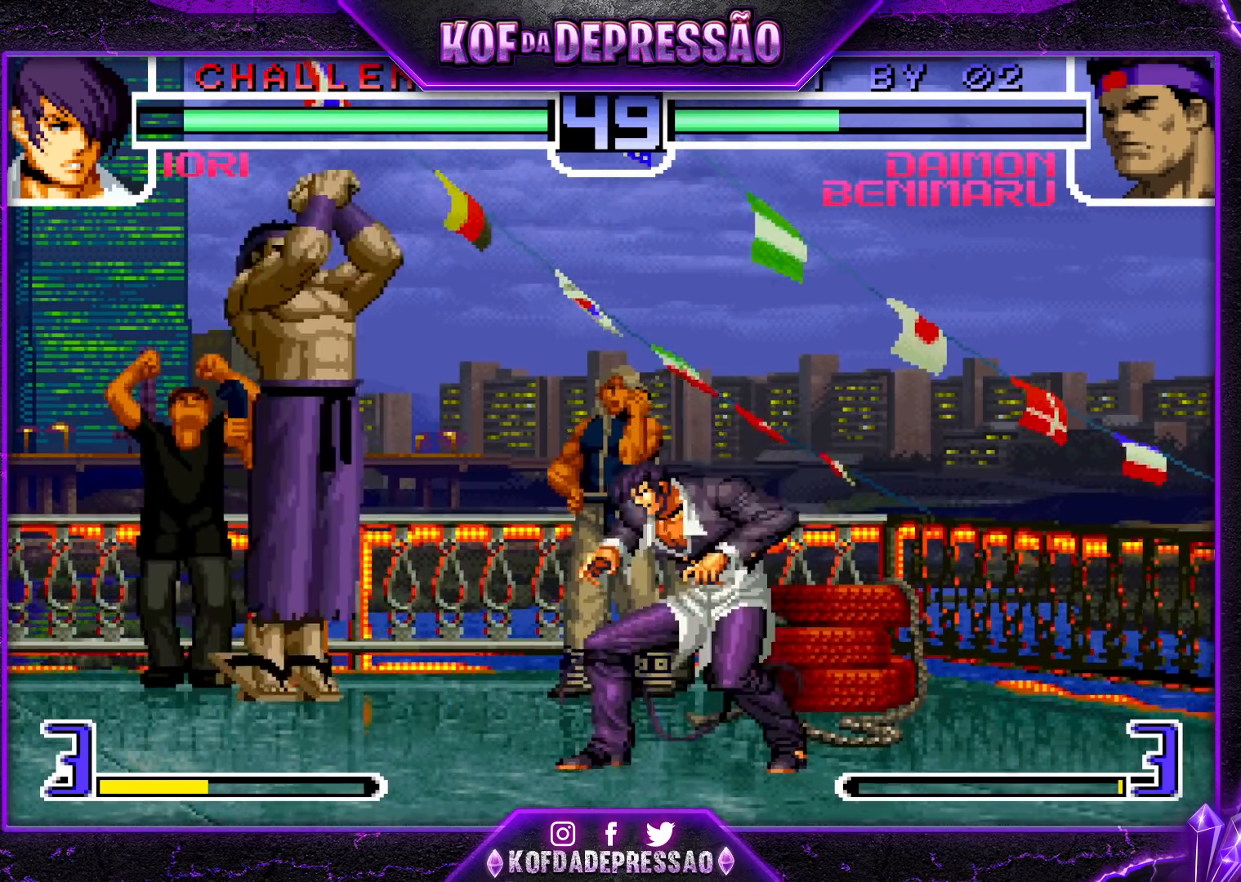
{"buttons": [], "left_stick": "down-right", "events": [[17, "CROSS", "down"], [100, "CROSS", "up"], [317, "left_stick", "right"], [500, "left_stick", "down-right"]]}
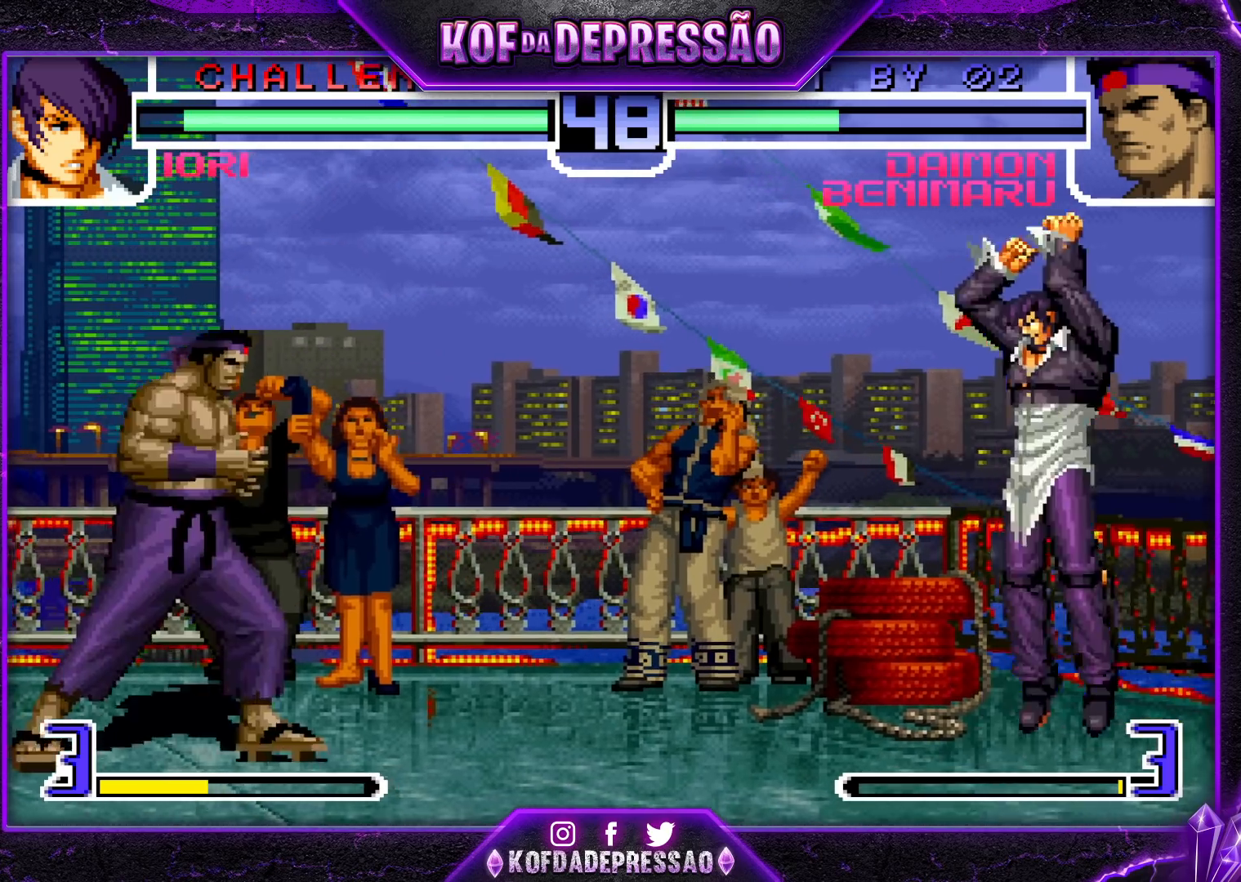
{"buttons": [], "left_stick": "down-right", "events": [[200, "R1", "down"], [283, "R1", "up"]]}
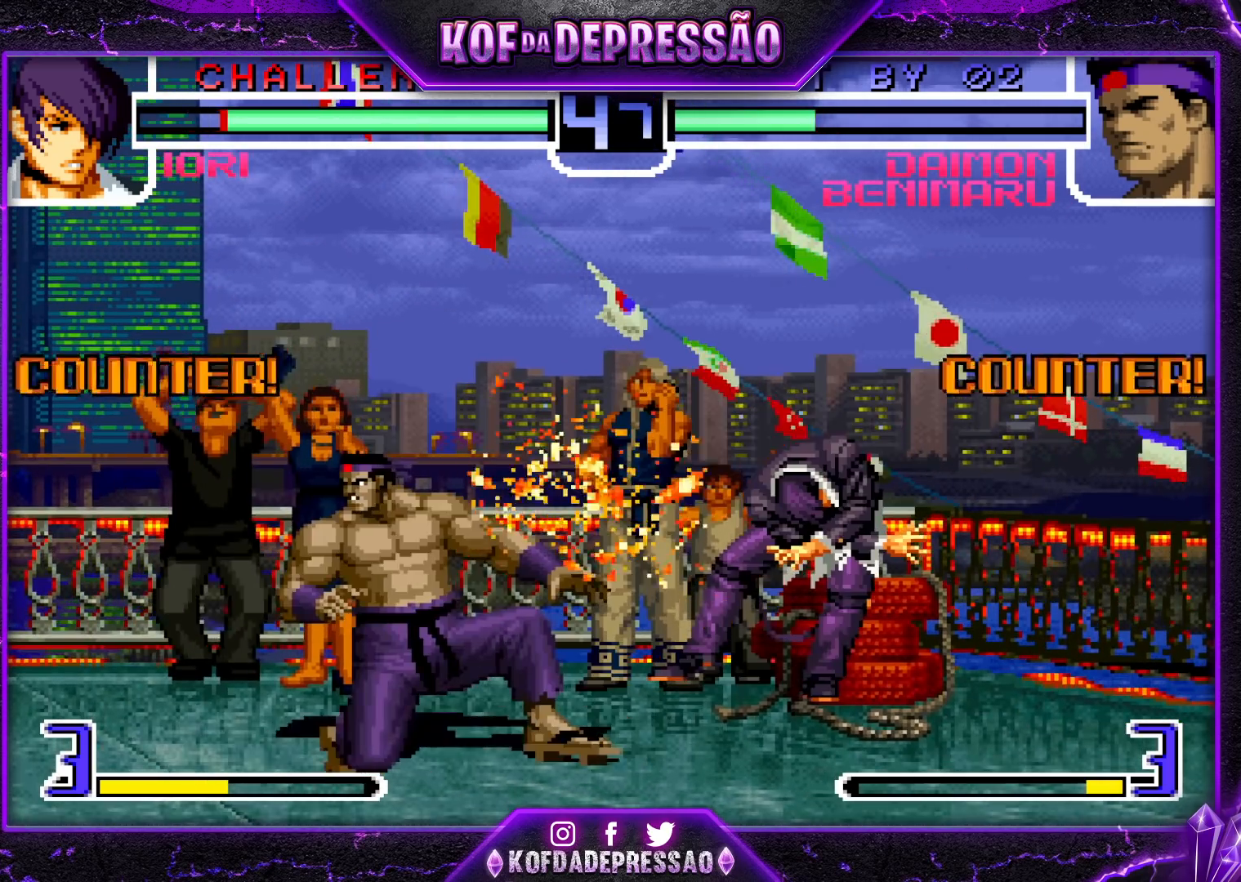
{"buttons": ["CROSS"], "left_stick": "center", "events": [[183, "left_stick", "center"], [250, "left_stick", "down"], [317, "left_stick", "right"], [433, "CROSS", "down"], [467, "left_stick", "center"]]}
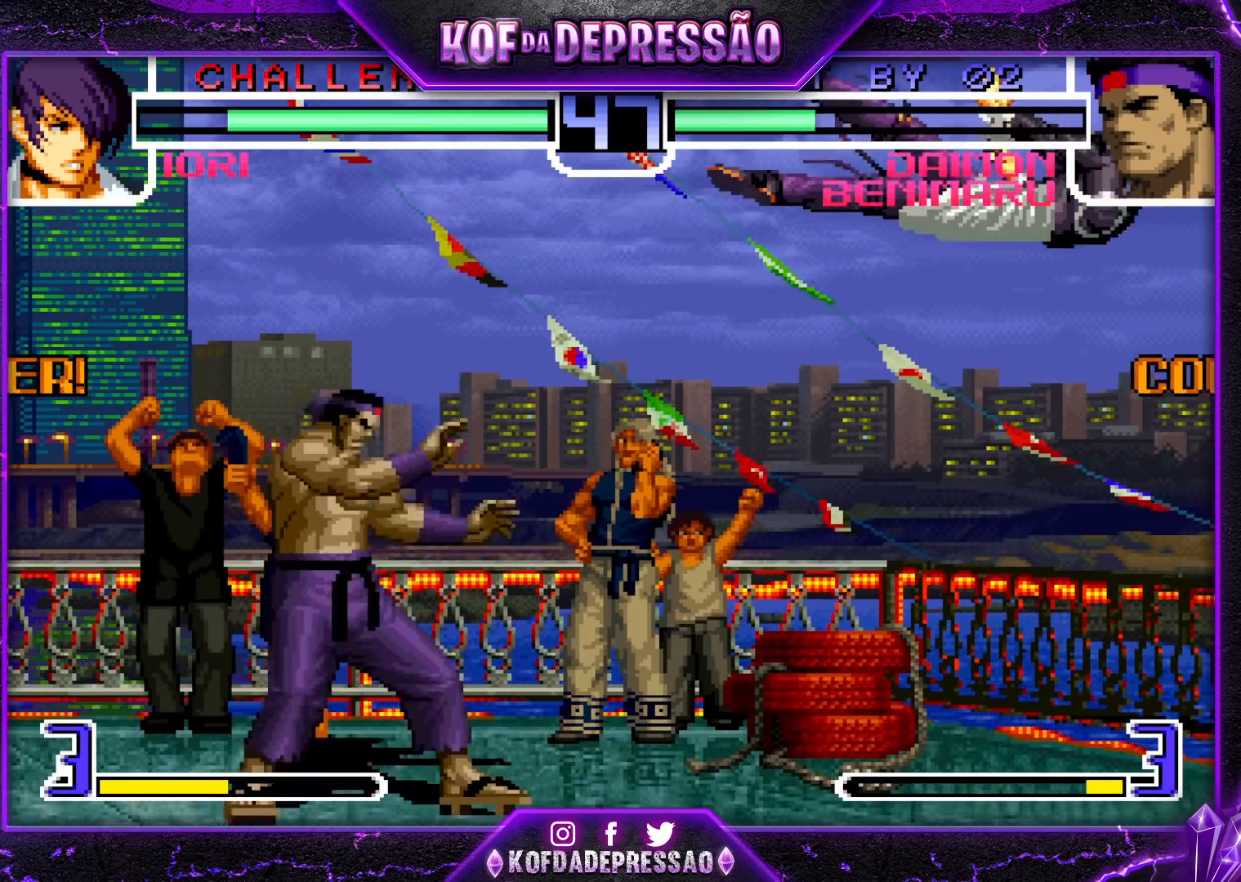
{"buttons": [], "left_stick": "up-right", "events": [[333, "CROSS", "up"], [400, "left_stick", "down-right"], [467, "left_stick", "up-right"]]}
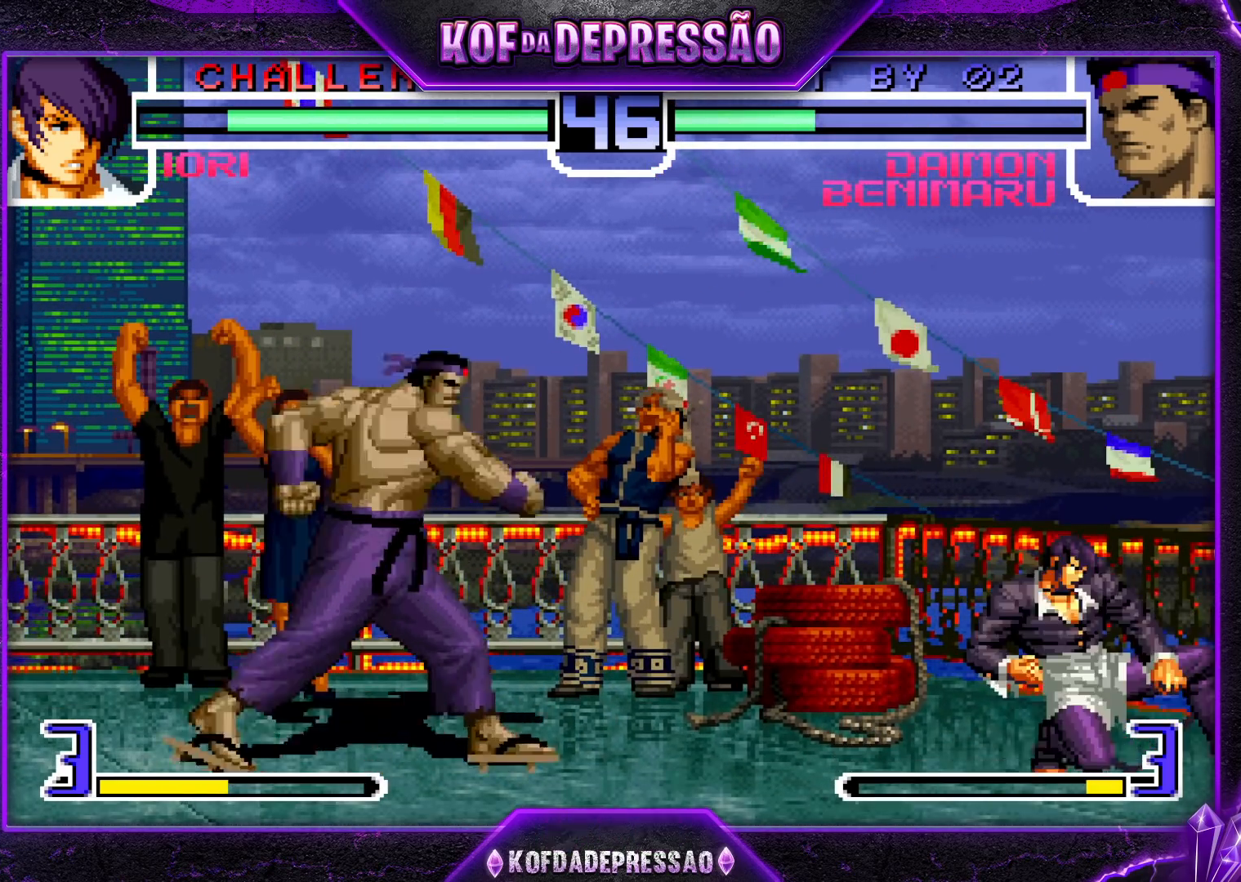
{"buttons": [], "left_stick": "down-left", "events": [[33, "left_stick", "center"], [133, "CROSS", "down"], [133, "R1", "down"], [200, "R1", "up"], [217, "CROSS", "up"], [217, "left_stick", "left"], [300, "left_stick", "down-left"]]}
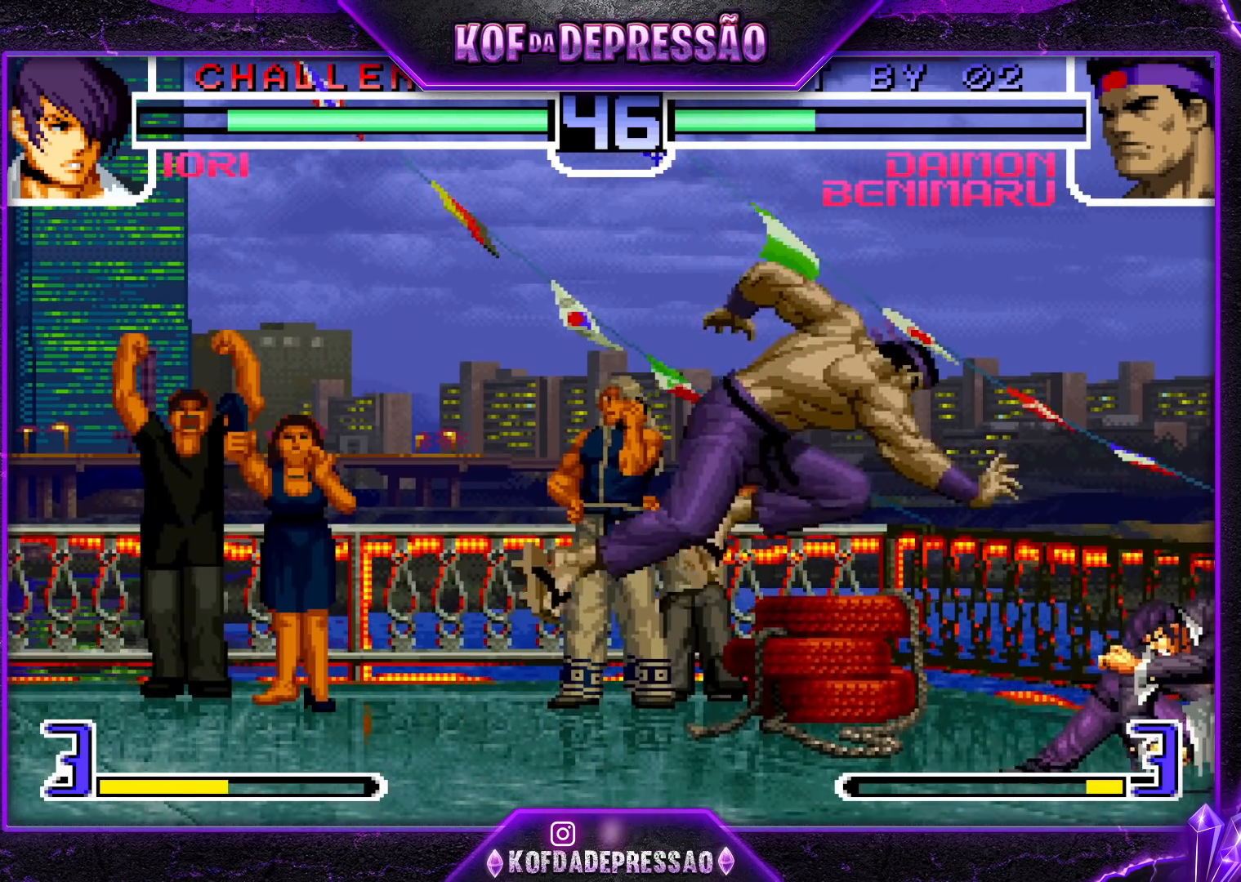
{"buttons": [], "left_stick": "right", "events": [[467, "left_stick", "right"]]}
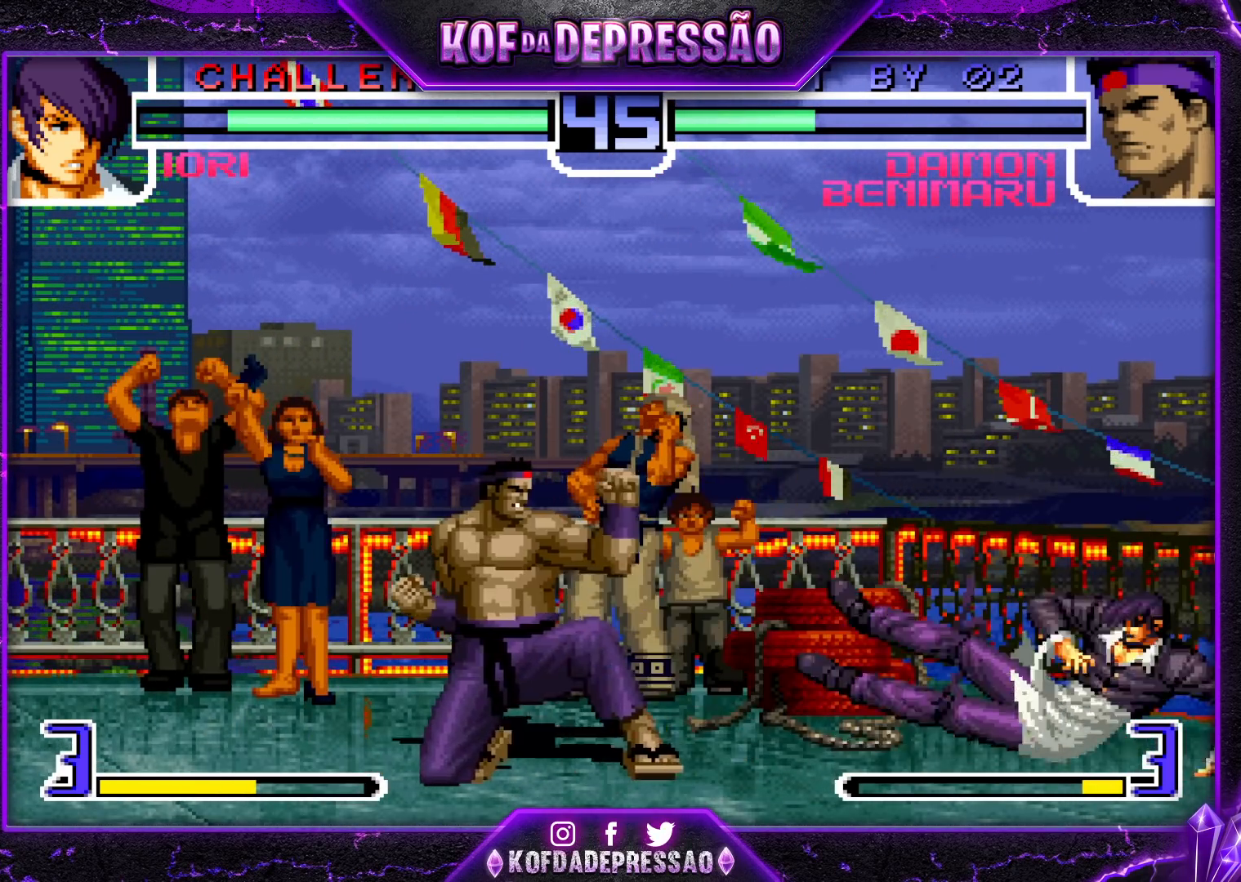
{"buttons": [], "left_stick": "right", "events": [[33, "left_stick", "center"], [83, "left_stick", "right"], [167, "left_stick", "left"], [250, "left_stick", "right"], [367, "R1", "down"], [450, "R1", "up"]]}
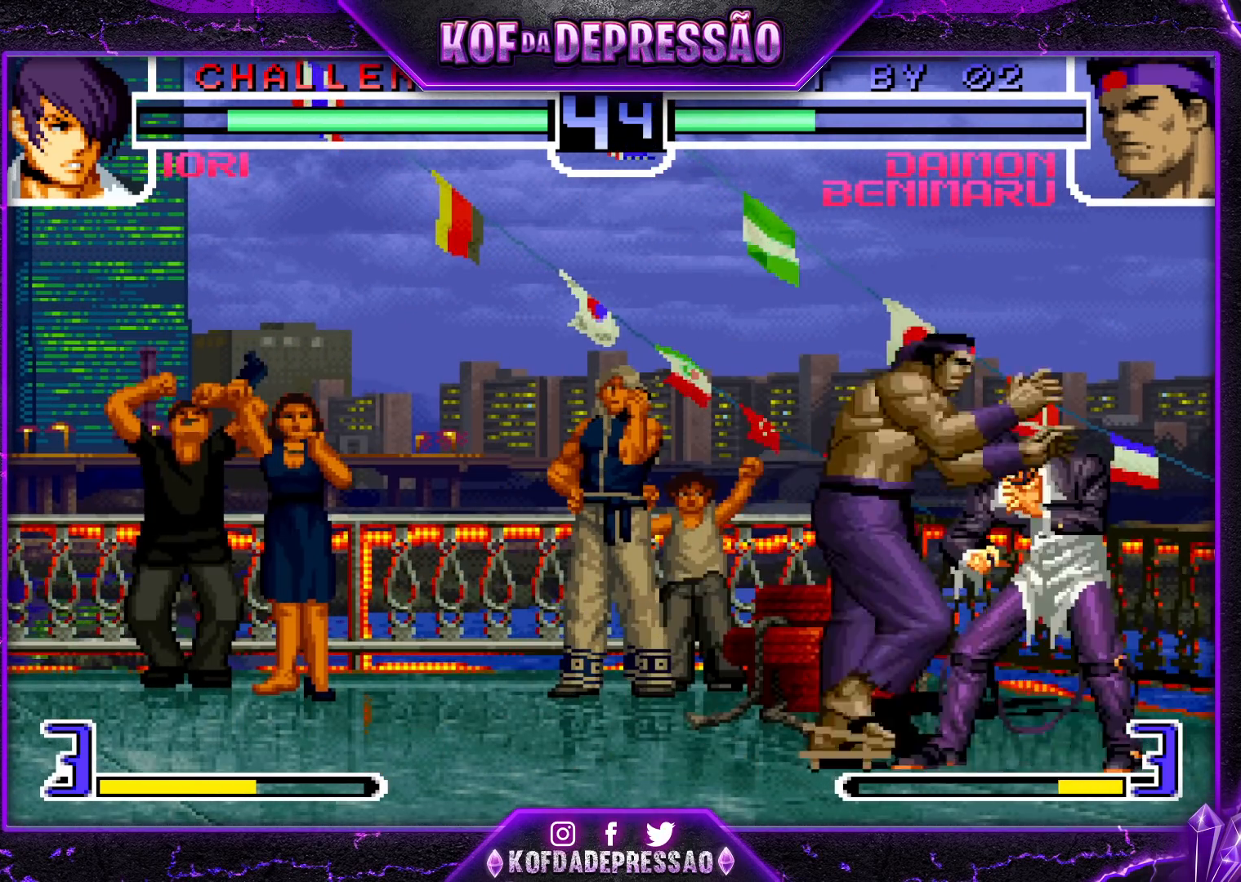
{"buttons": [], "left_stick": "center", "events": [[50, "left_stick", "center"]]}
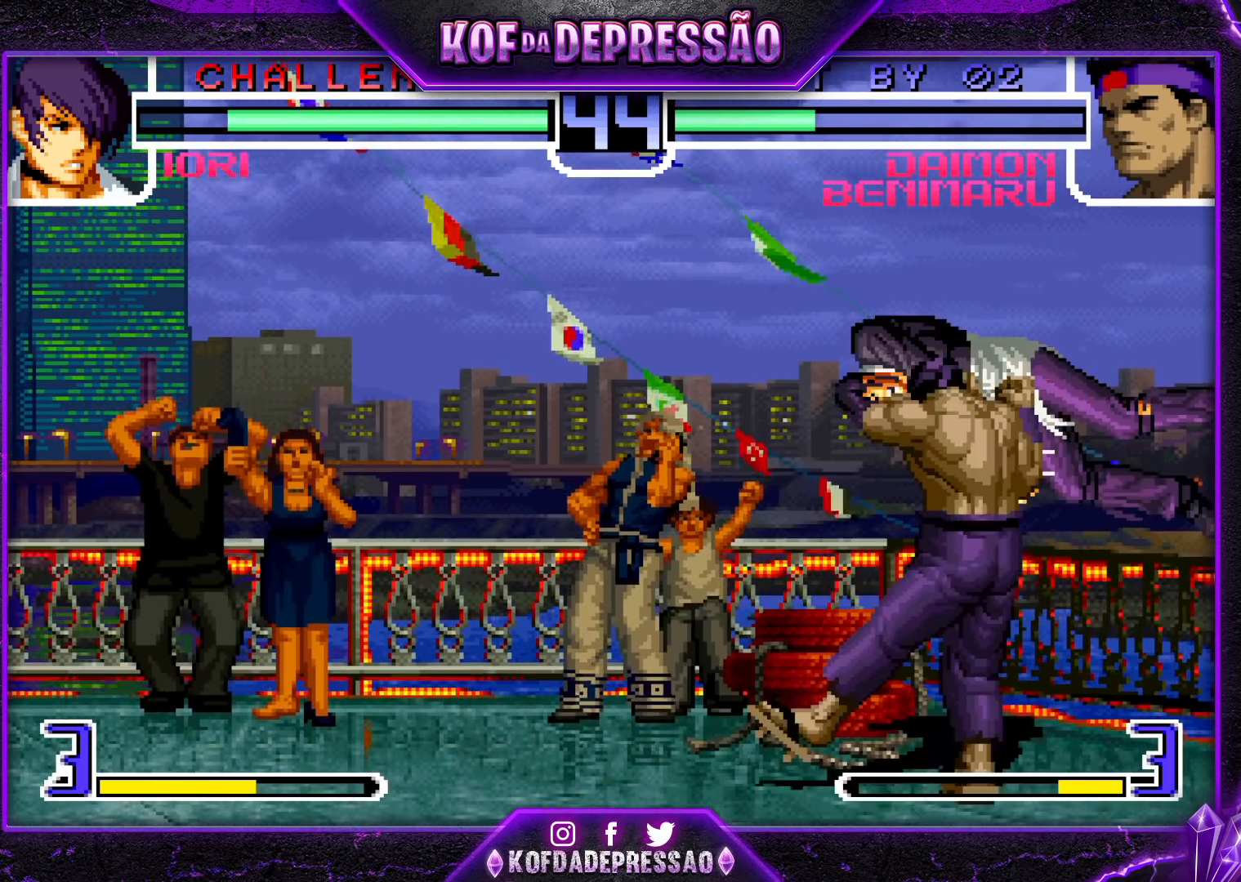
{"buttons": [], "left_stick": "center", "events": []}
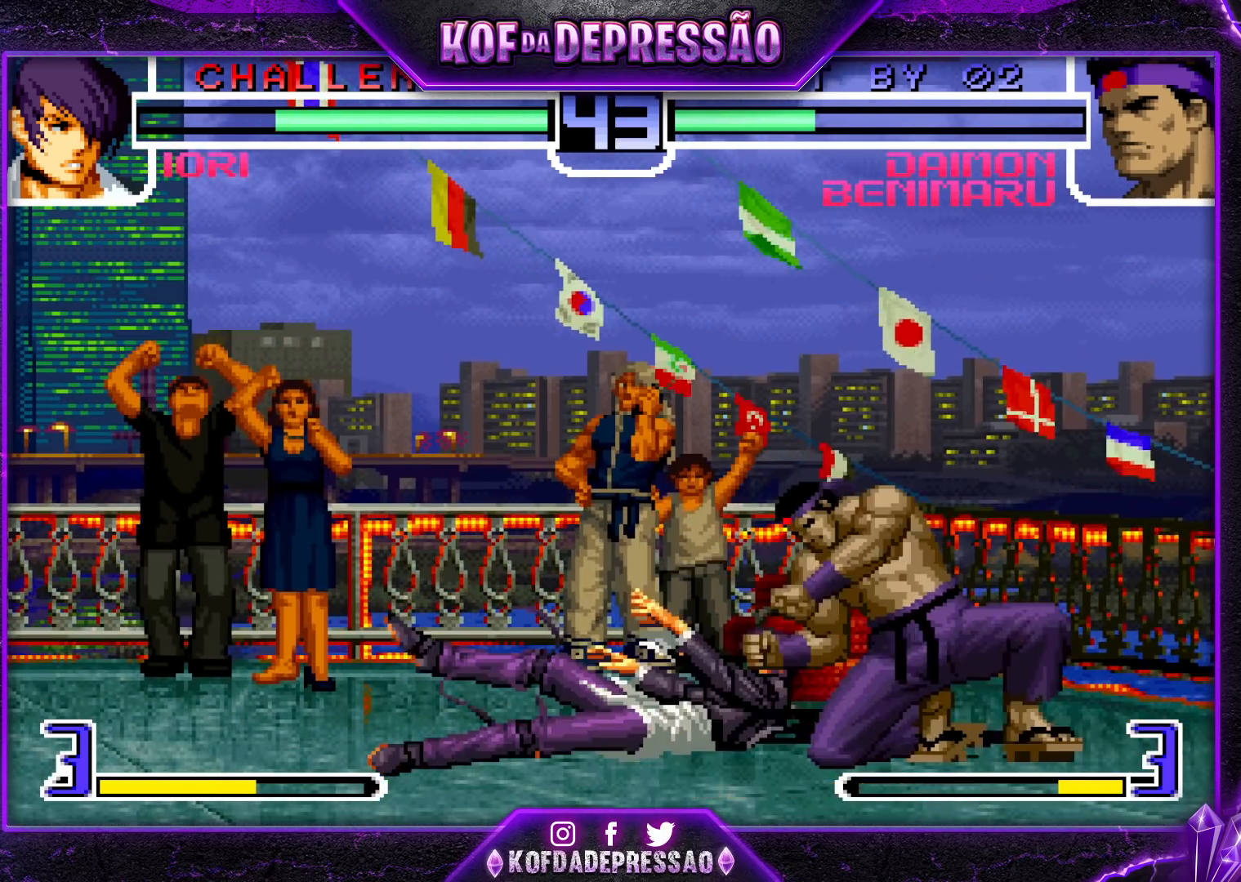
{"buttons": [], "left_stick": "center", "events": []}
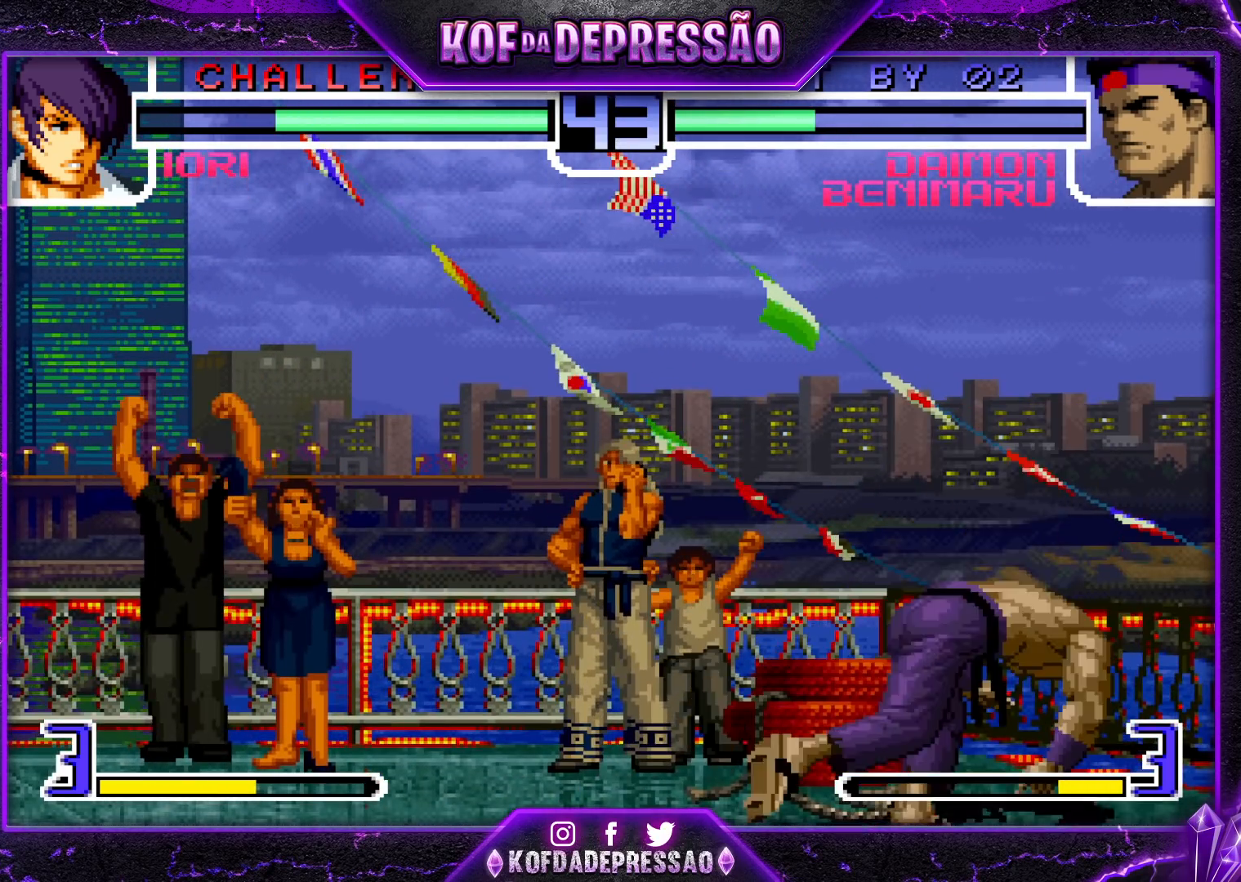
{"buttons": [], "left_stick": "center", "events": []}
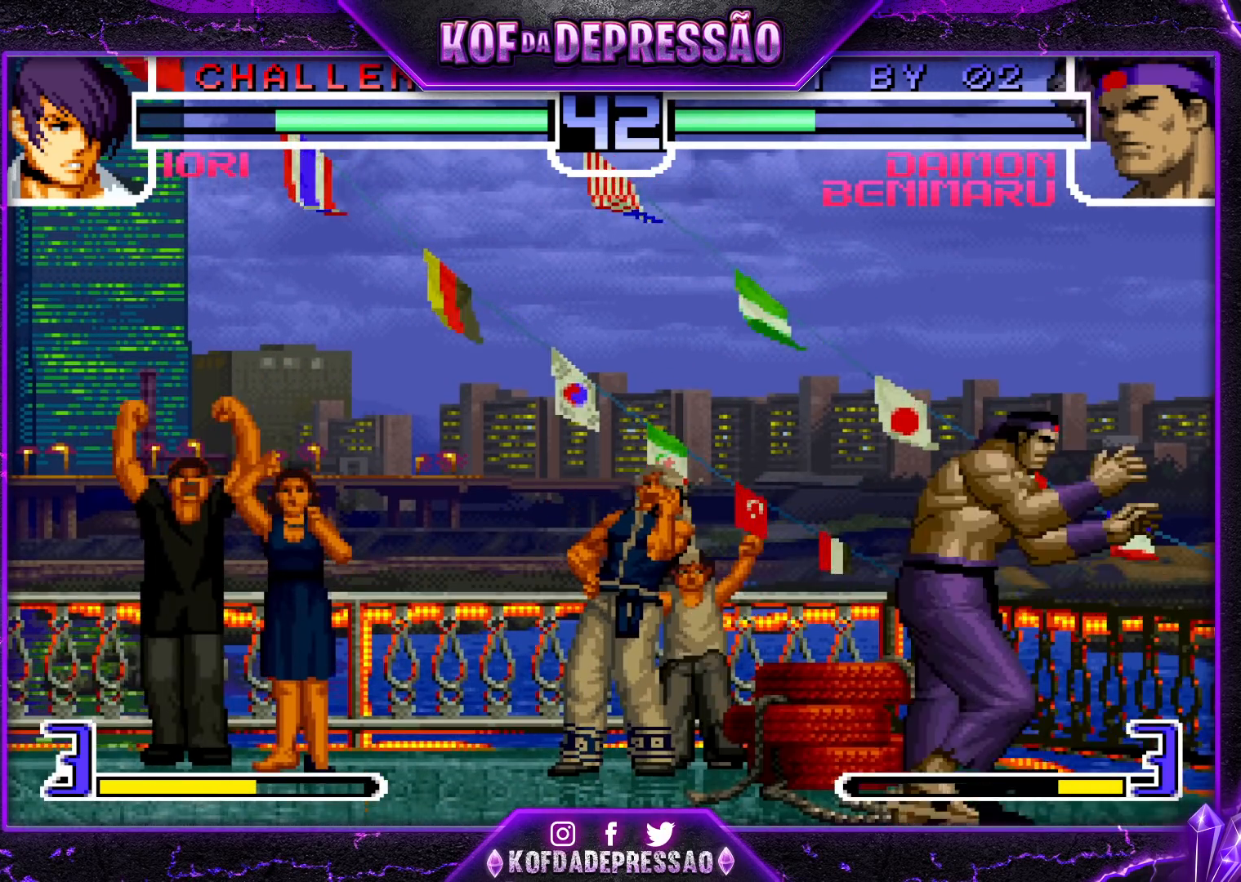
{"buttons": [], "left_stick": "center", "events": [[233, "CROSS", "down"], [233, "R1", "down"], [300, "CROSS", "up"], [300, "R1", "up"]]}
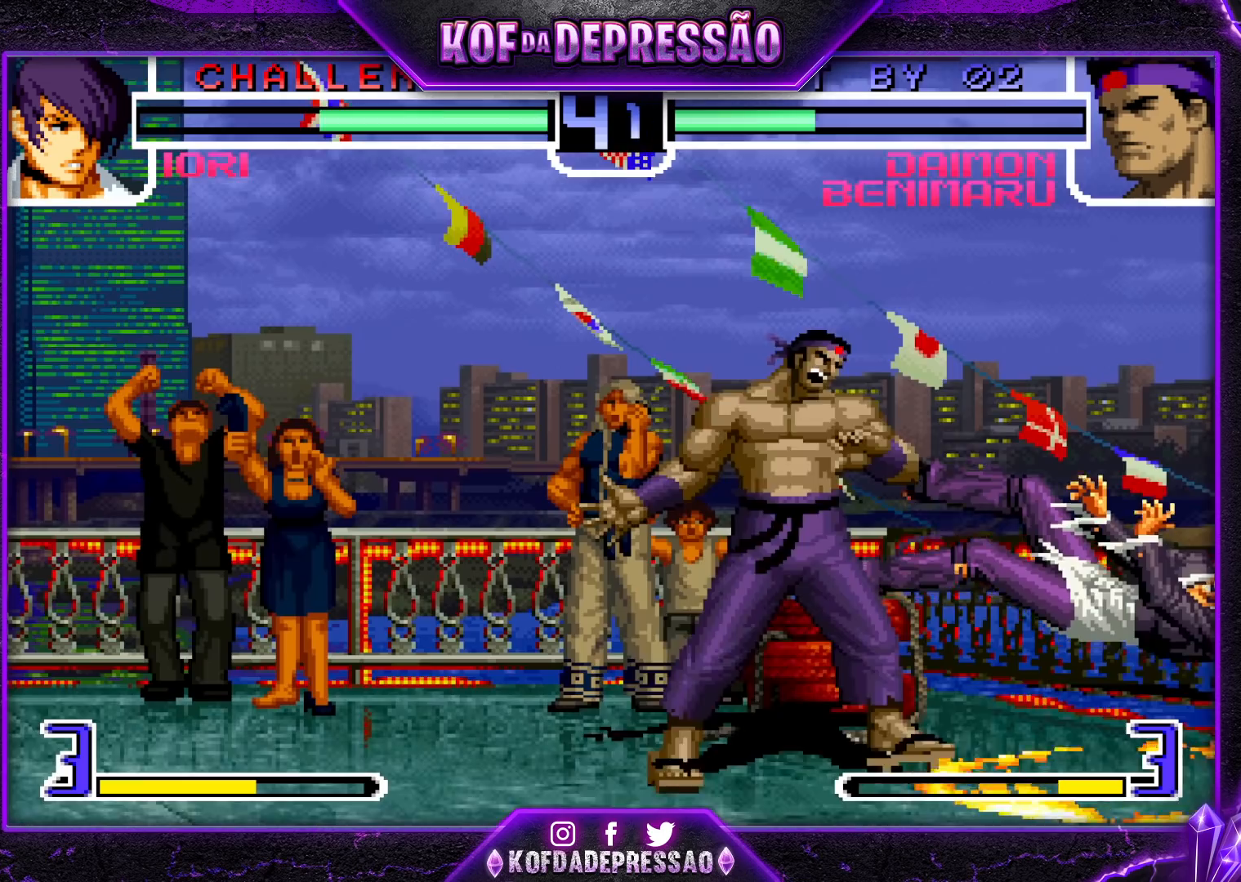
{"buttons": ["R1"], "left_stick": "center", "events": [[200, "left_stick", "right"], [267, "left_stick", "down"], [383, "R1", "down"], [383, "left_stick", "right"], [450, "left_stick", "center"]]}
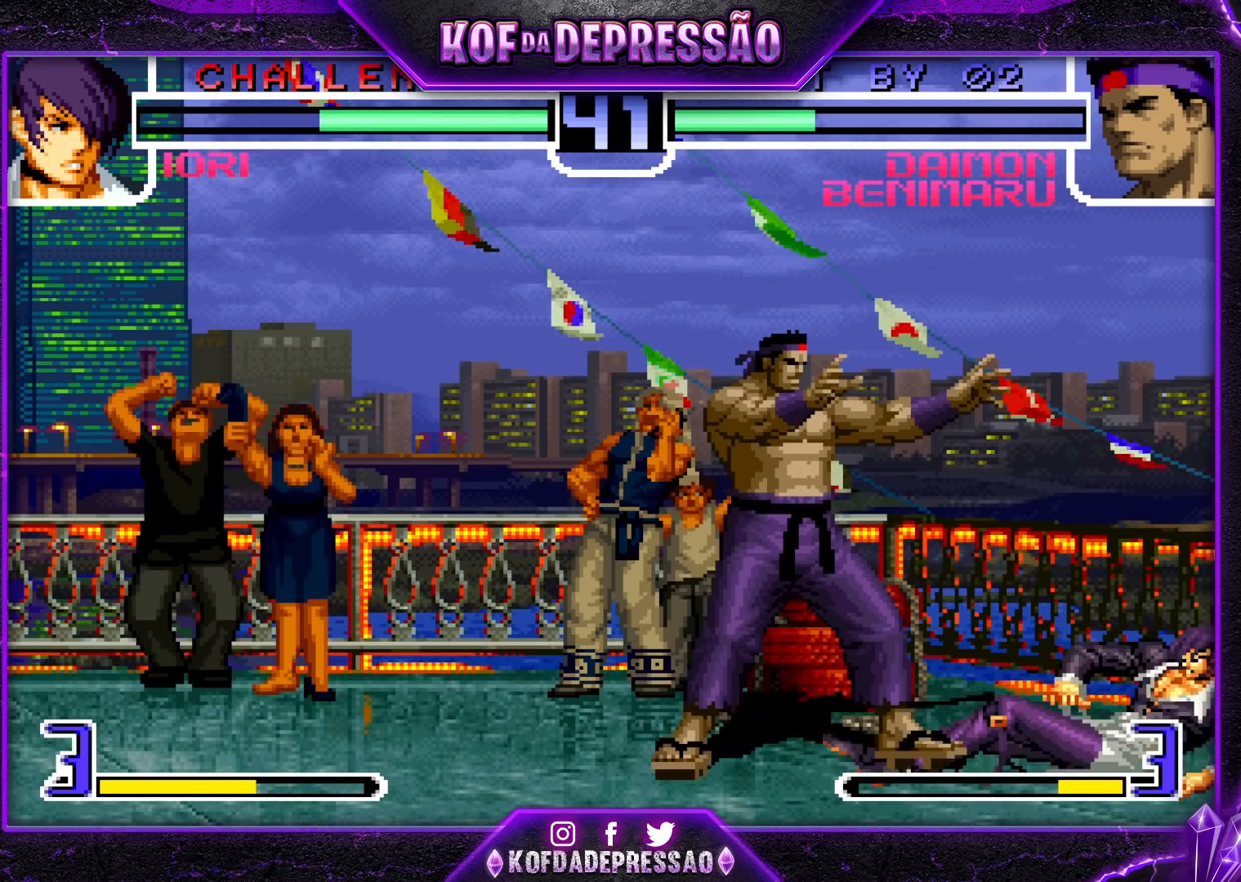
{"buttons": [], "left_stick": "right", "events": [[383, "R1", "up"], [500, "left_stick", "right"]]}
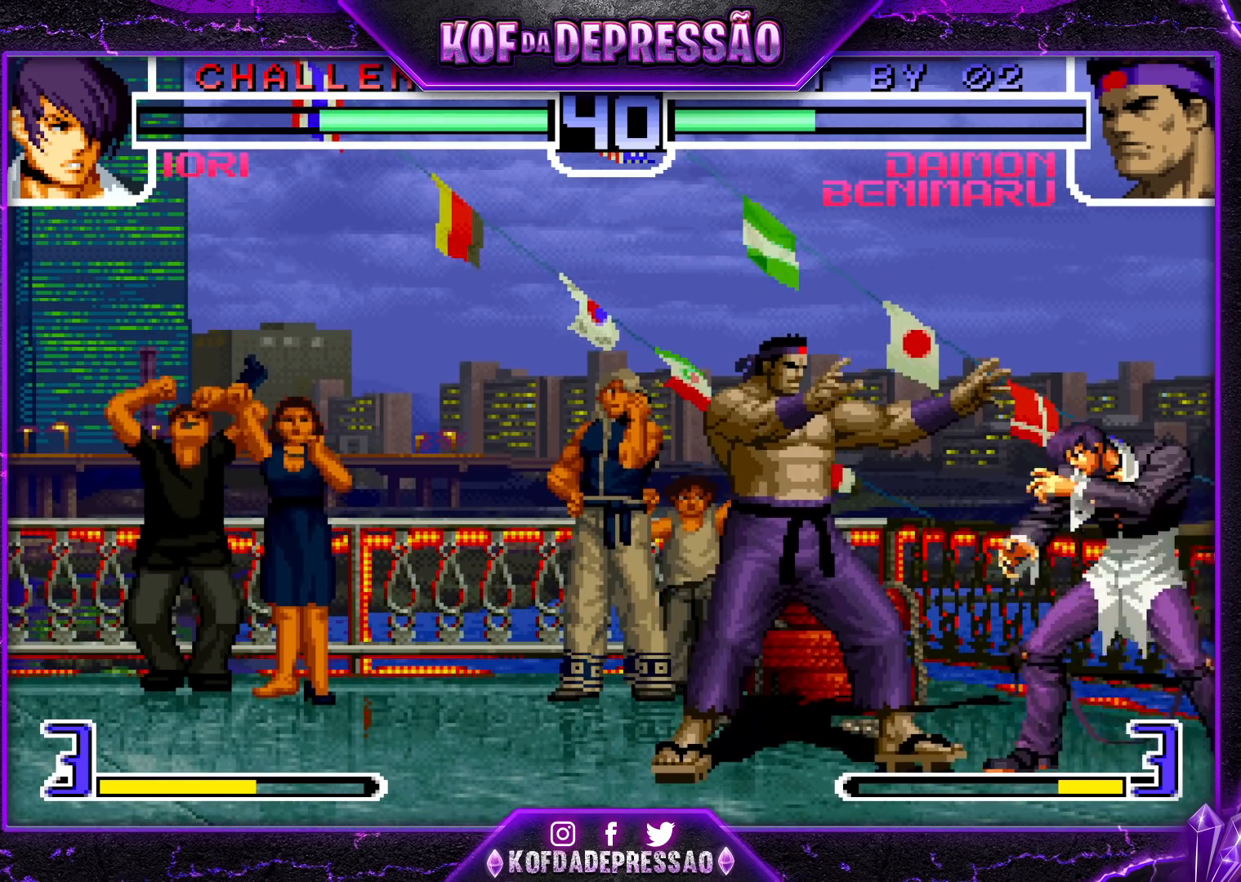
{"buttons": ["R1"], "left_stick": "down-right", "events": [[133, "left_stick", "down-left"], [400, "R1", "down"], [400, "left_stick", "down-right"]]}
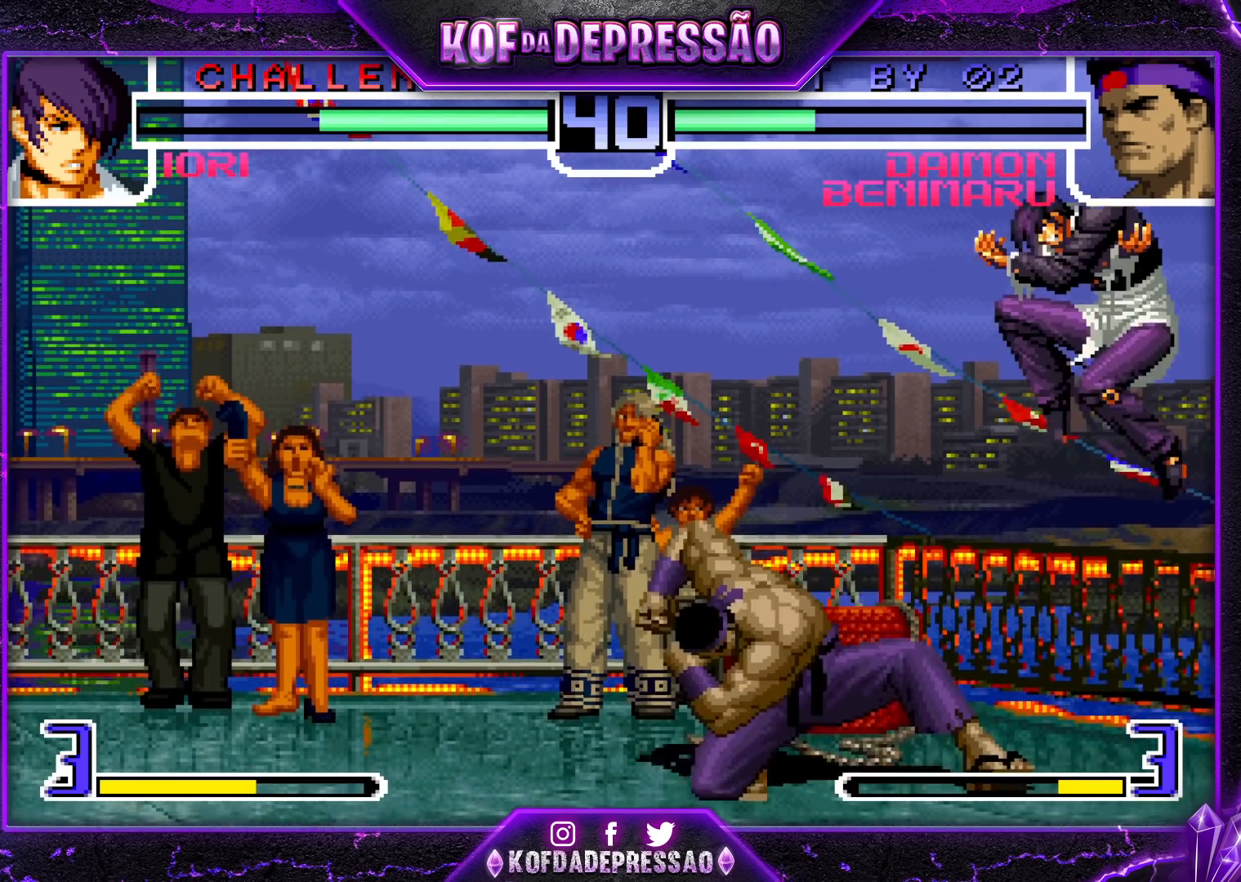
{"buttons": ["R1"], "left_stick": "down-right", "events": []}
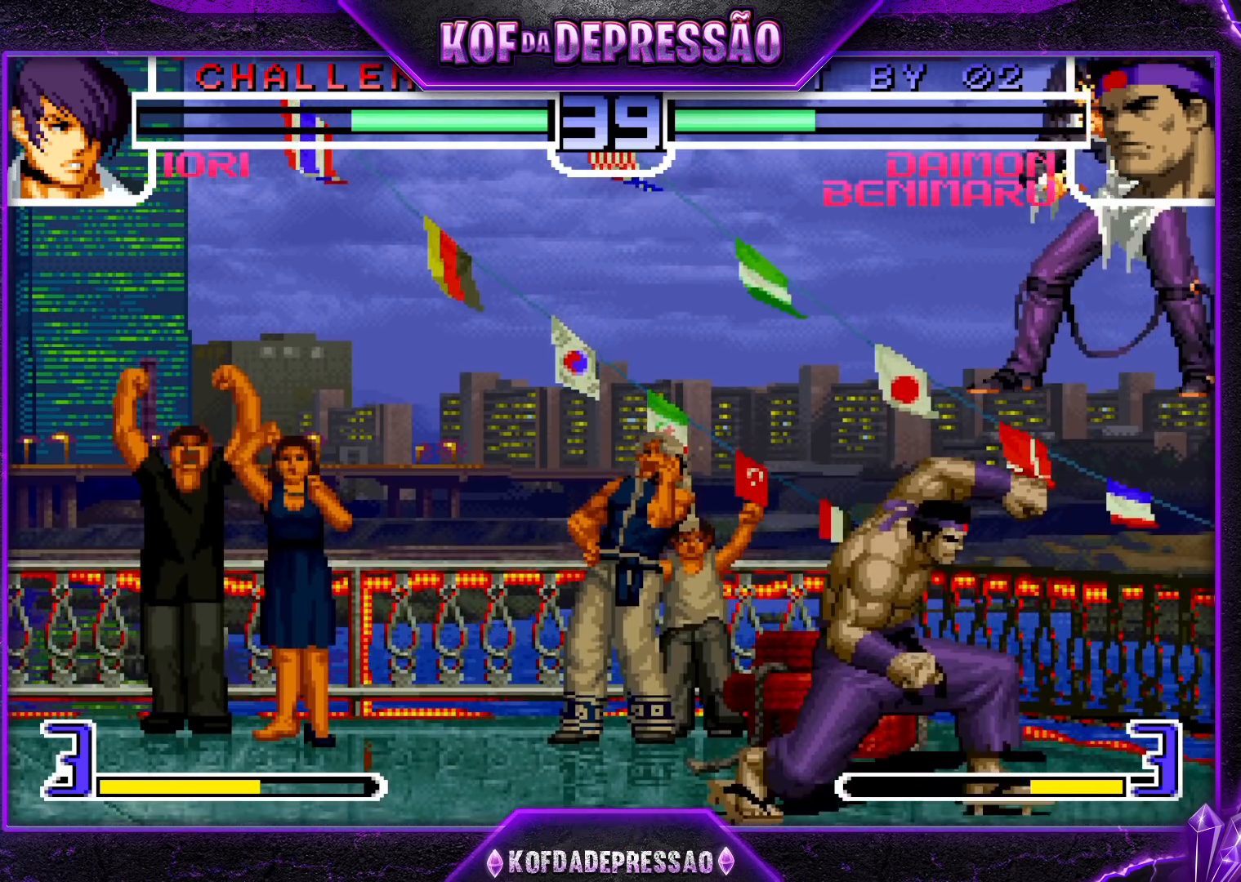
{"buttons": [], "left_stick": "center", "events": [[17, "R1", "up"], [50, "left_stick", "center"], [200, "CROSS", "down"], [300, "CROSS", "up"]]}